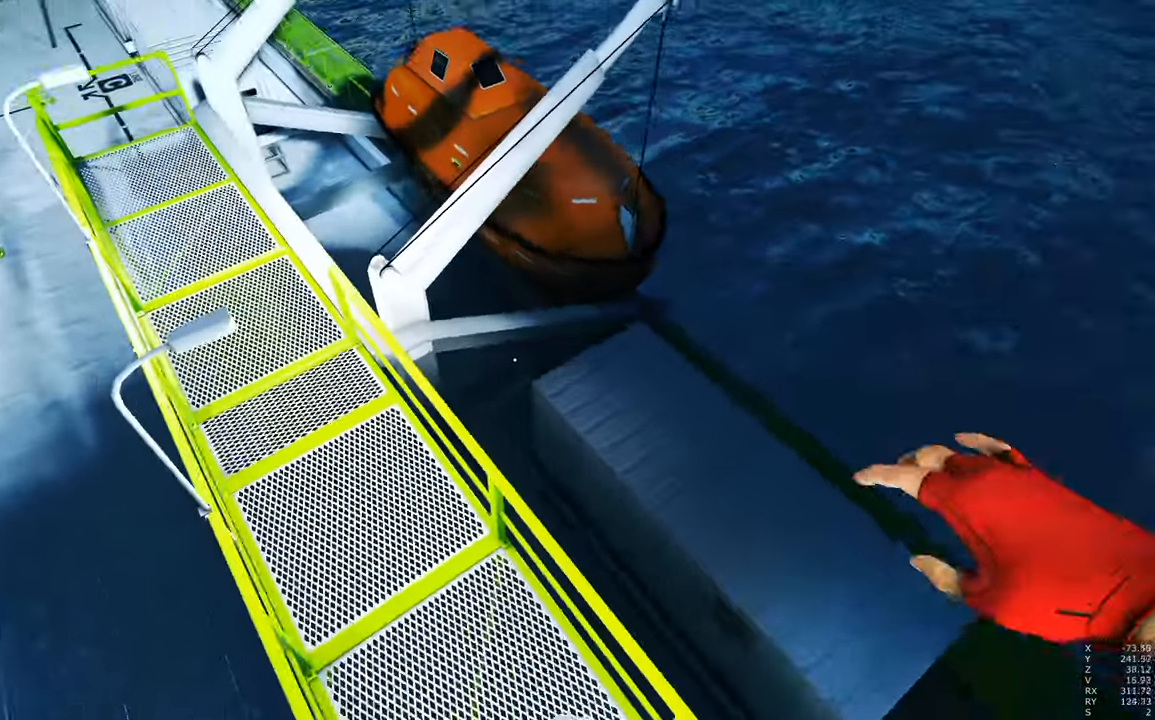
Gameplay with keyboard and mouse; each line is a JSON object with the keys and mouse buttons held at the frame after it. "events" lists presses ("down") and releases ("up") of "a", "c", "ctrl", "d", "e", "escape", "f", "q", "s", "shift", "space", "tab", "w", "z", "mouse_left" and "mouse_right" between this image and that frame as [ms after this image, input, new state], when the widget could be followed in between. "mouse_left", "mouse_right" = the "left", "right" buttons of the "mouse" list. No other keys are recorded. Mouse movement is not recorded.
{"keys": ["a", "space", "w"], "mouse": [], "events": [[500, "space", "down"]]}
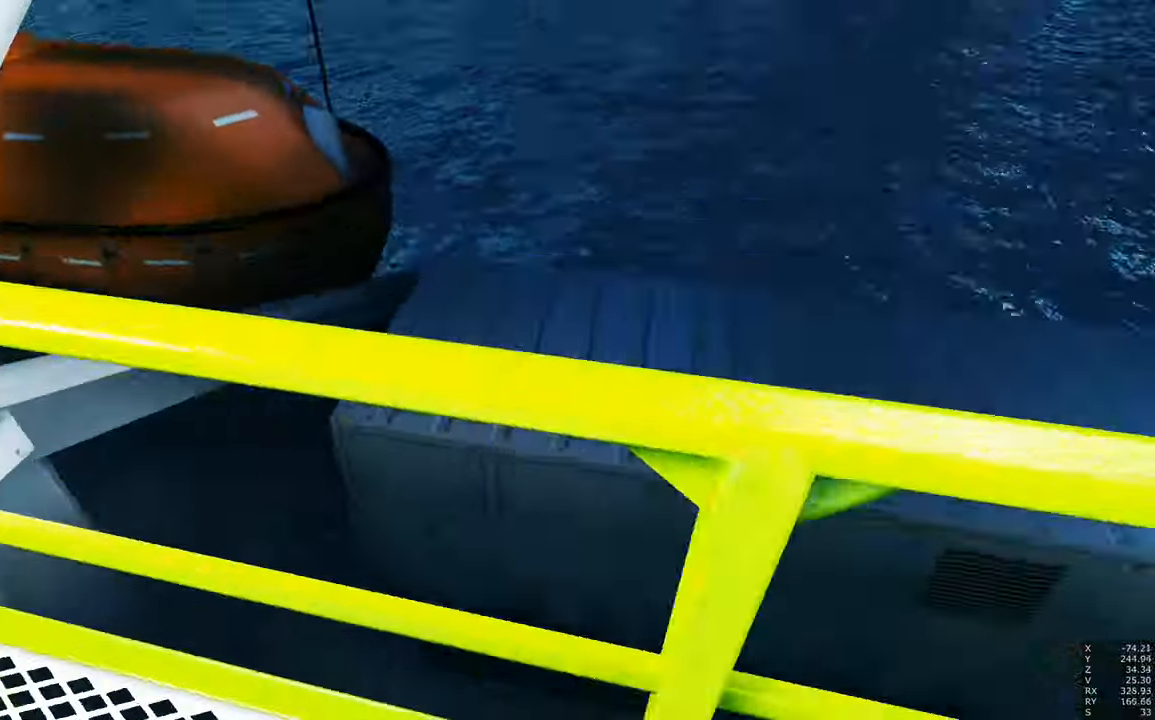
{"keys": ["w"], "mouse": [], "events": [[100, "space", "up"], [283, "a", "up"]]}
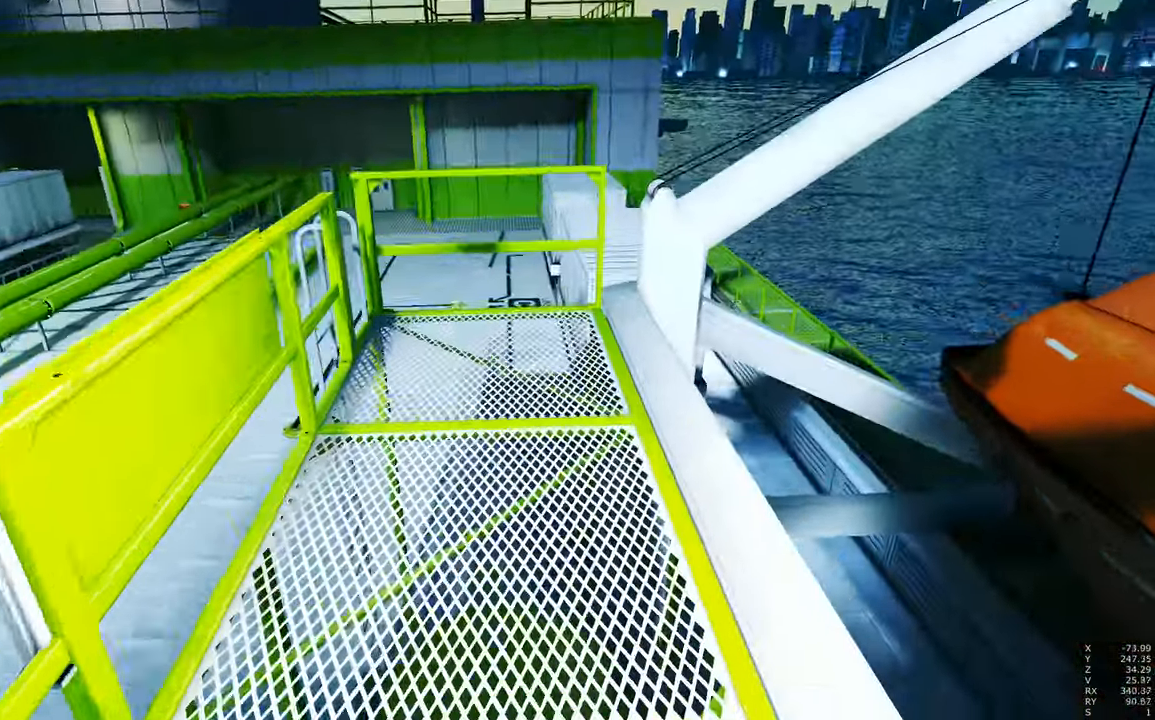
{"keys": ["w"], "mouse": [], "events": [[200, "space", "down"], [250, "shift", "down"], [250, "space", "up"], [400, "shift", "up"]]}
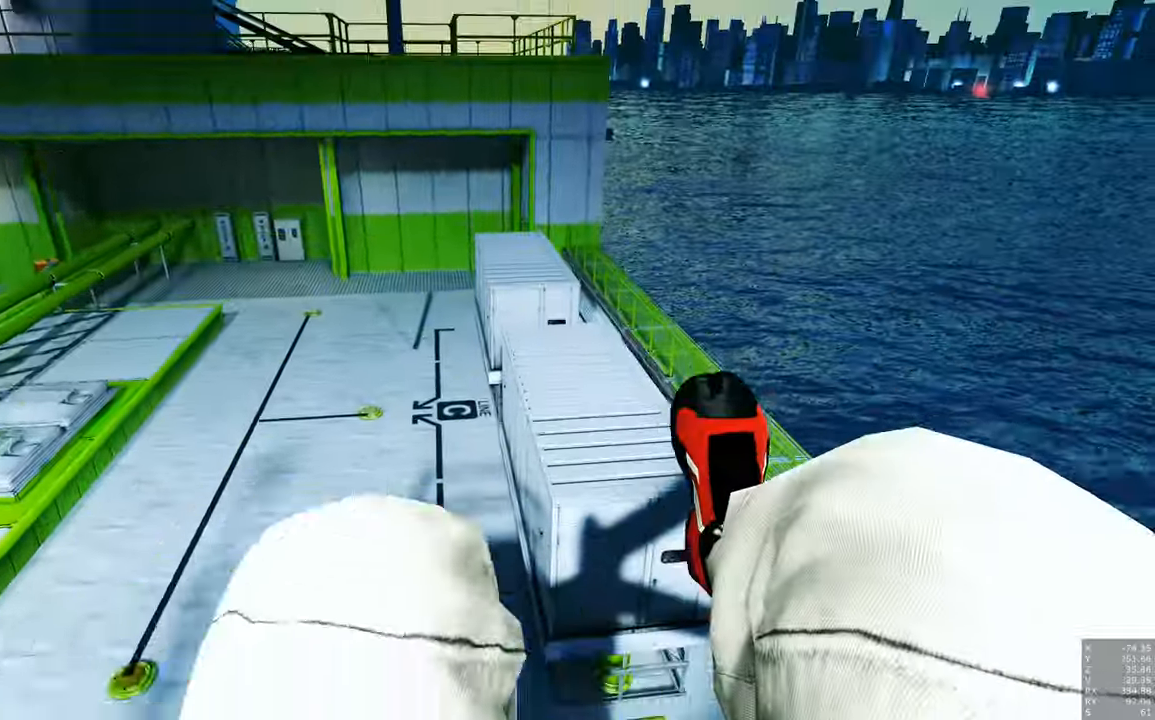
{"keys": [], "mouse": [], "events": [[499, "w", "up"]]}
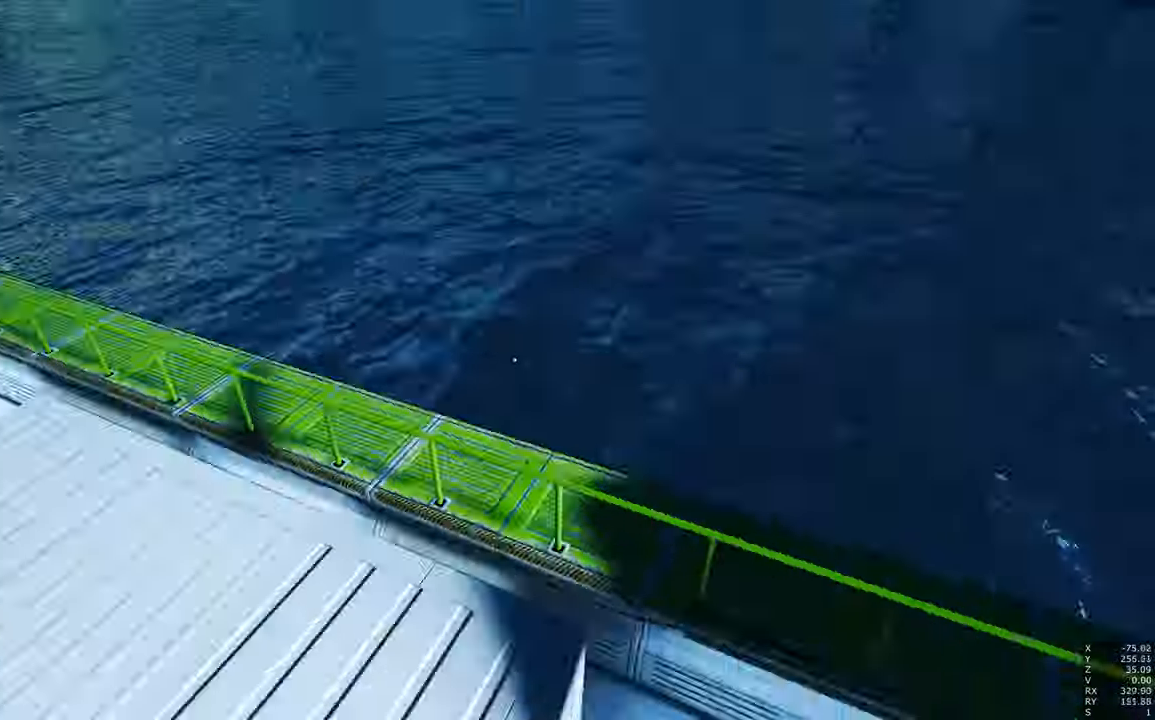
{"keys": [], "mouse": [], "events": []}
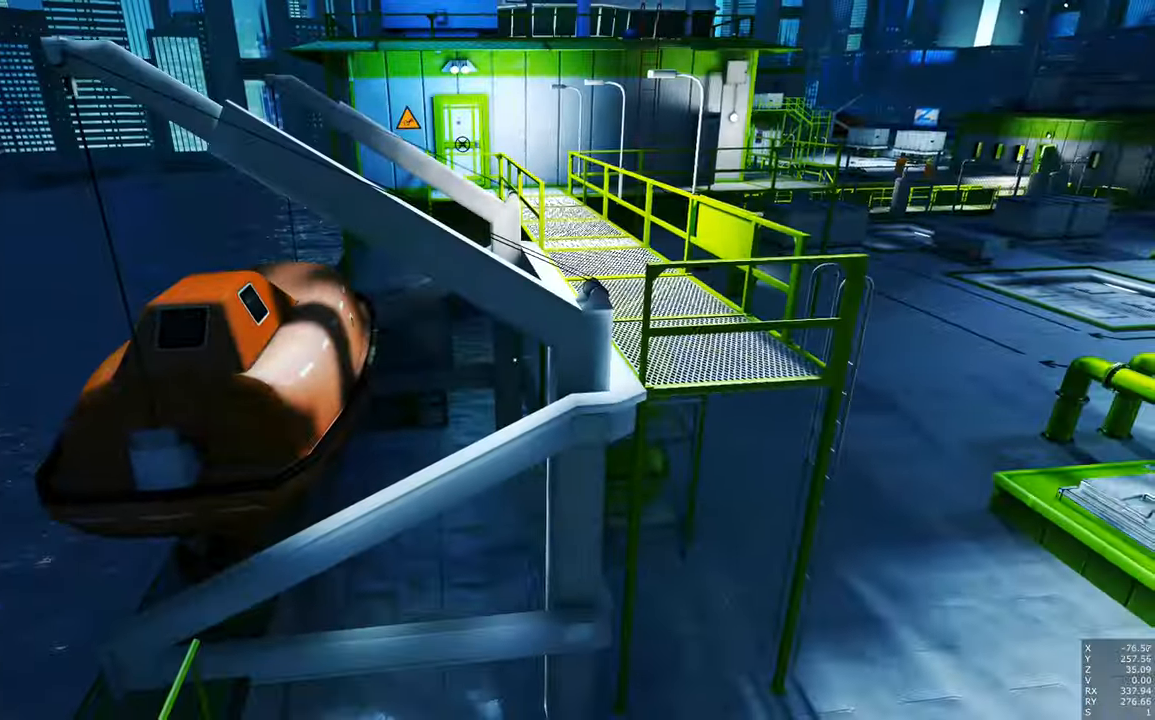
{"keys": ["w"], "mouse": [], "events": [[17, "w", "down"], [117, "w", "up"], [267, "w", "down"], [350, "w", "up"], [500, "w", "down"]]}
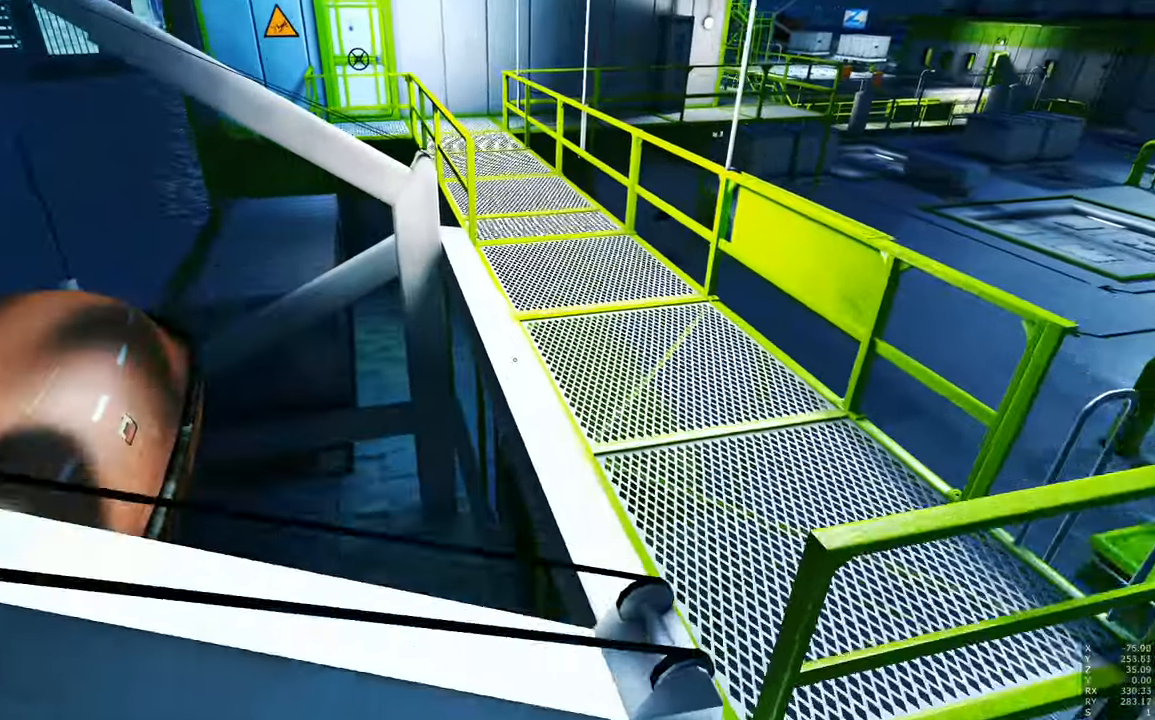
{"keys": [], "mouse": [], "events": [[83, "w", "up"]]}
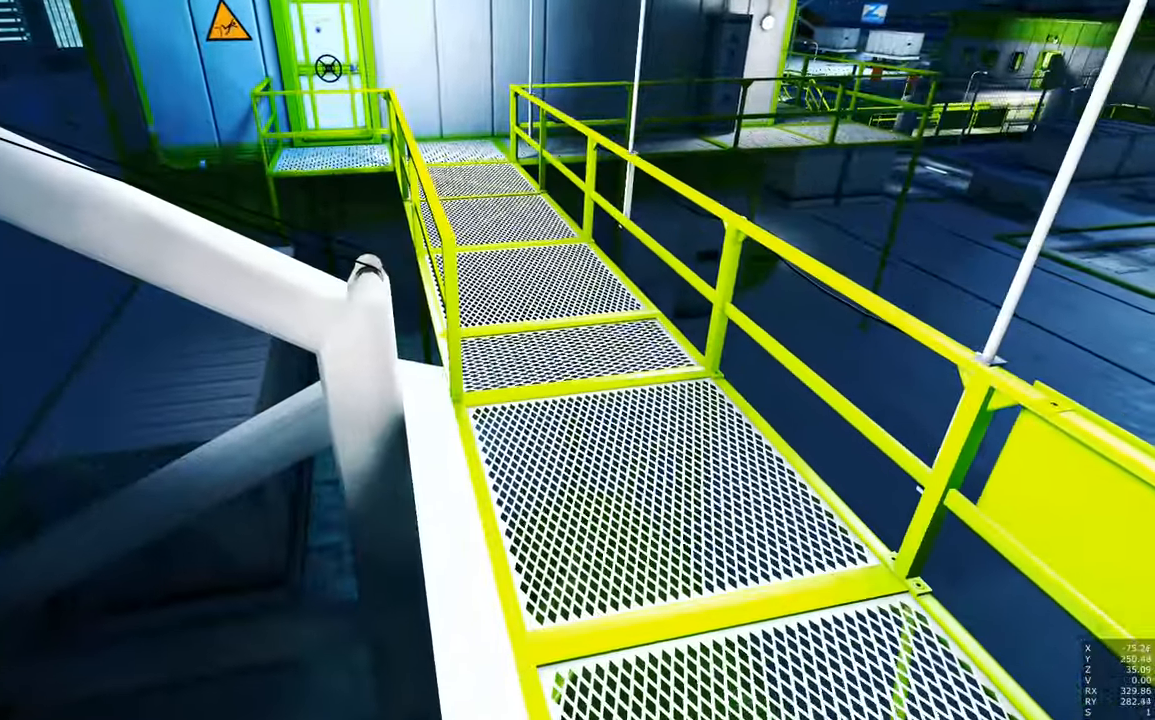
{"keys": [], "mouse": [], "events": [[250, "d", "down"], [433, "d", "up"]]}
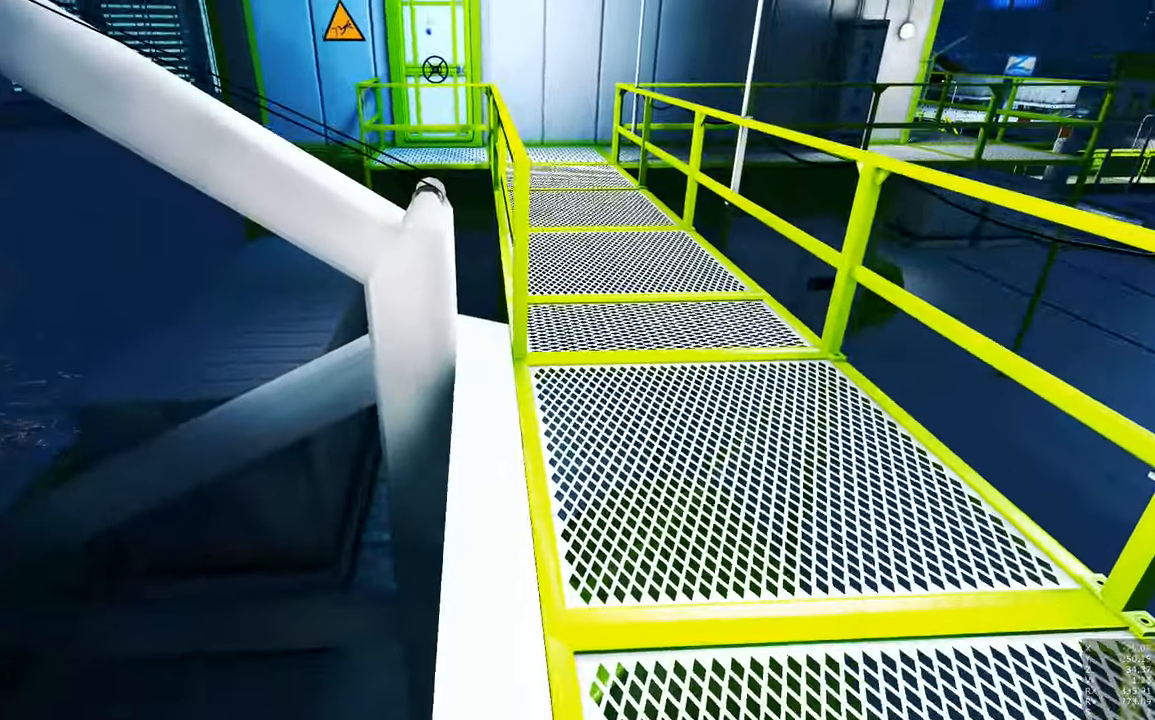
{"keys": ["w"], "mouse": [], "events": [[117, "w", "down"]]}
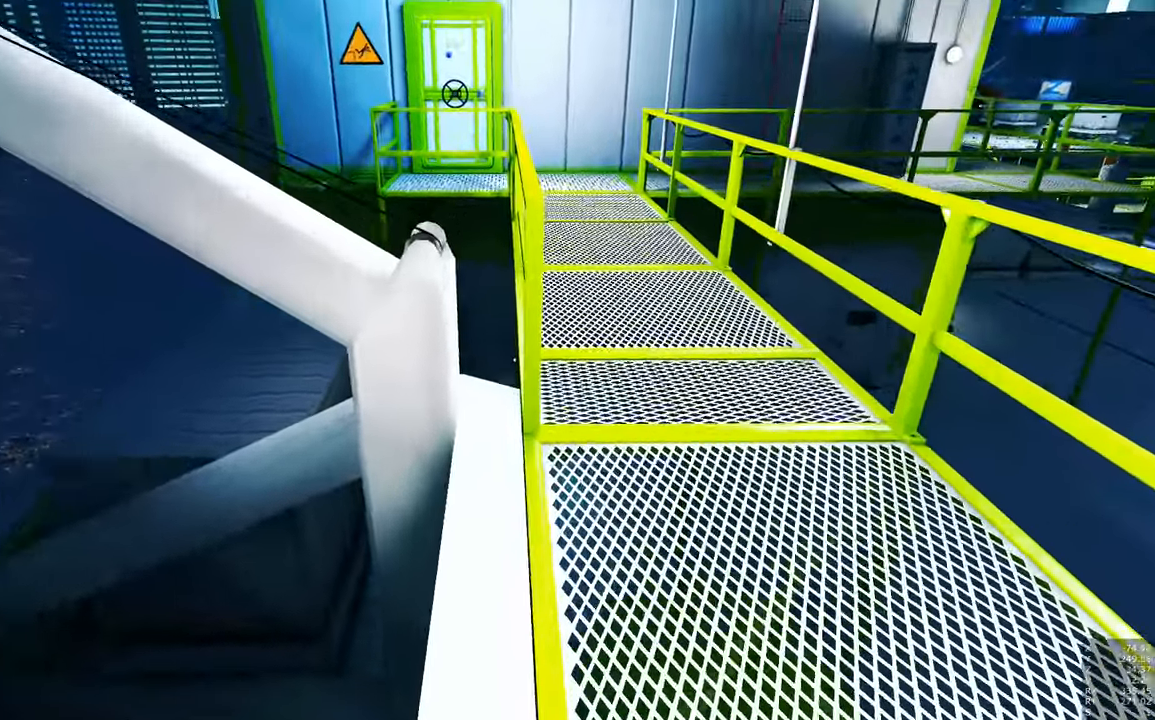
{"keys": ["w"], "mouse": [], "events": [[283, "space", "down"], [317, "shift", "down"], [317, "space", "up"], [500, "shift", "up"]]}
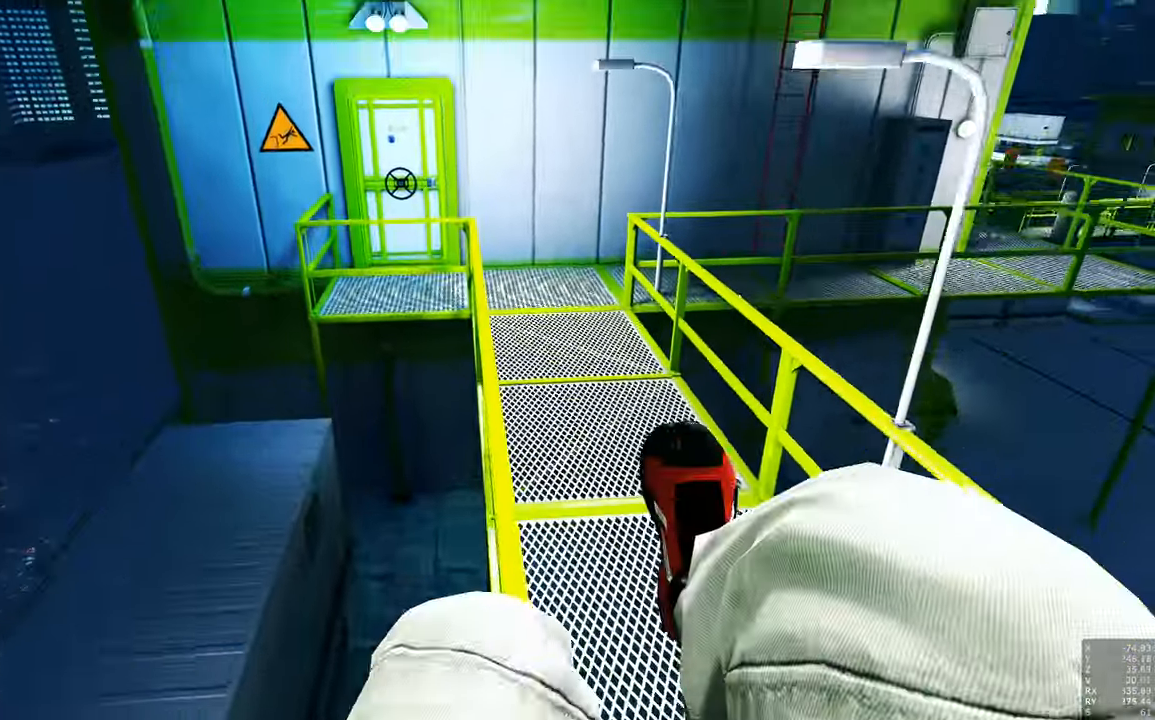
{"keys": ["w"], "mouse": [], "events": []}
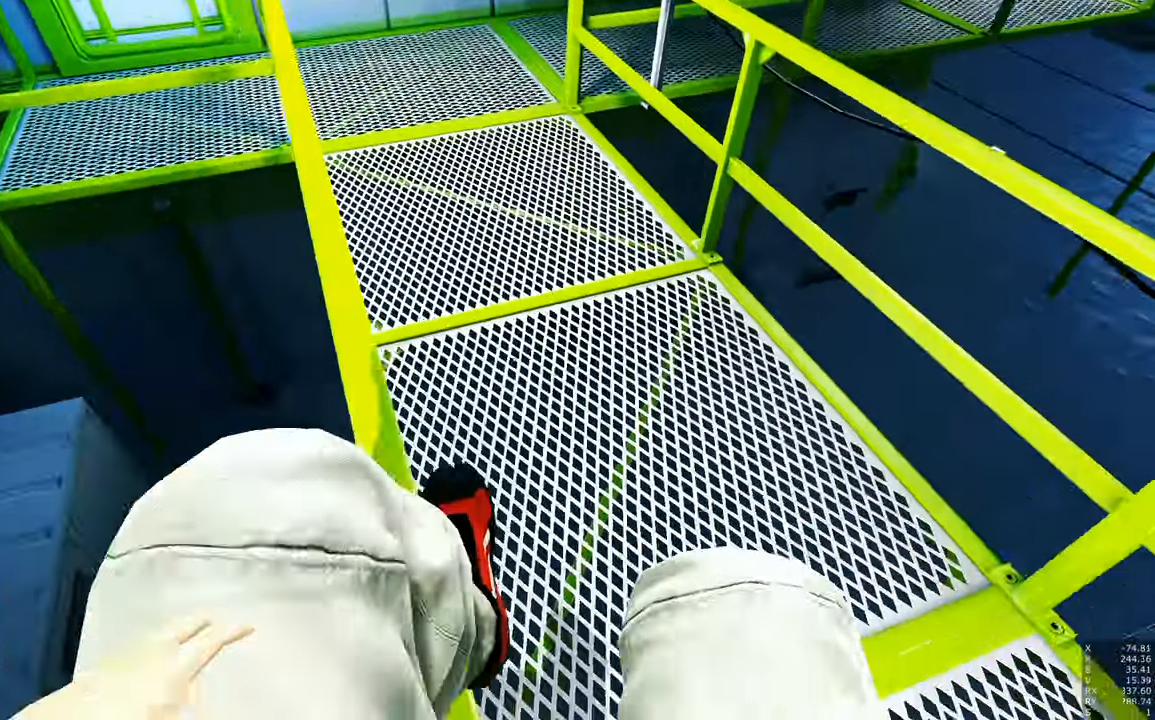
{"keys": ["space", "w"], "mouse": [], "events": [[67, "space", "down"], [117, "shift", "down"], [167, "space", "up"], [250, "shift", "up"], [300, "space", "down"]]}
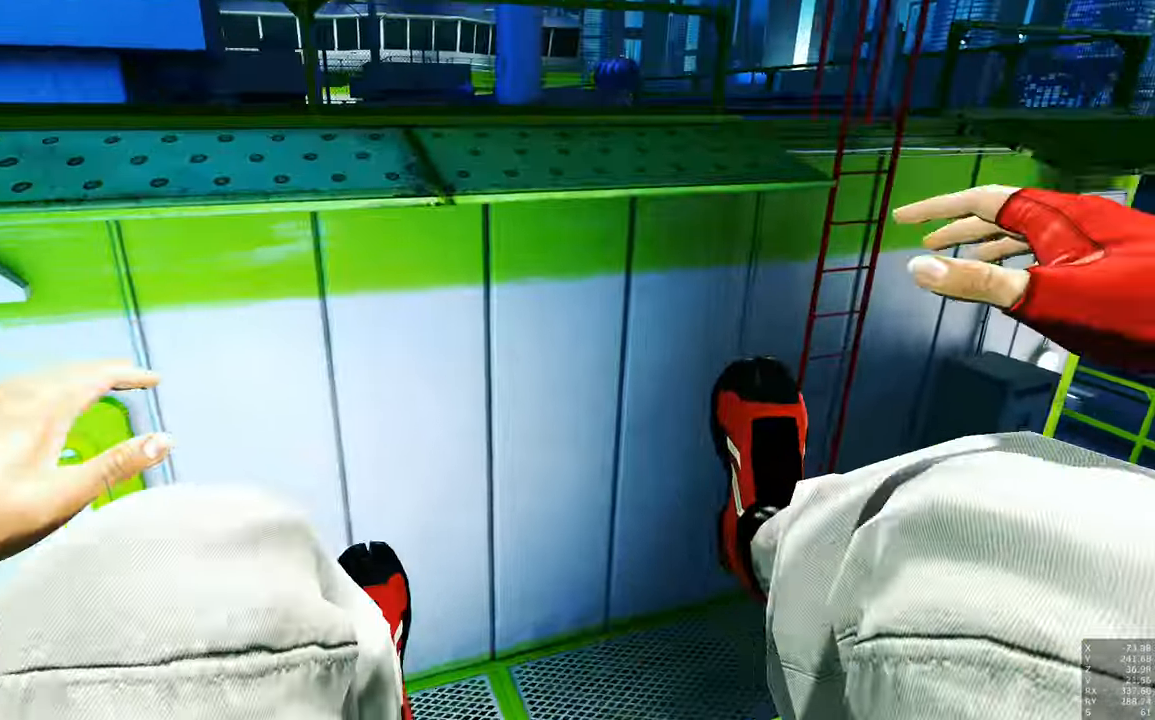
{"keys": ["w"], "mouse": [], "events": [[233, "shift", "down"], [367, "shift", "up"], [450, "space", "up"]]}
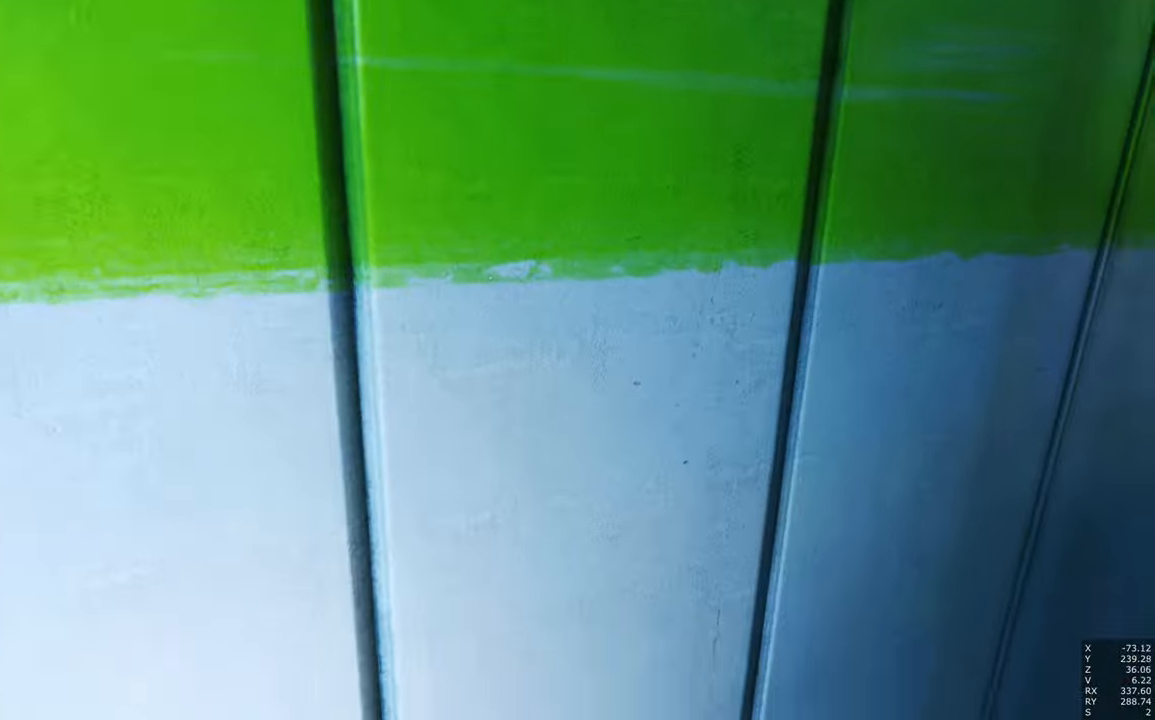
{"keys": ["d", "w"], "mouse": [], "events": [[50, "w", "up"], [384, "w", "down"], [484, "d", "down"]]}
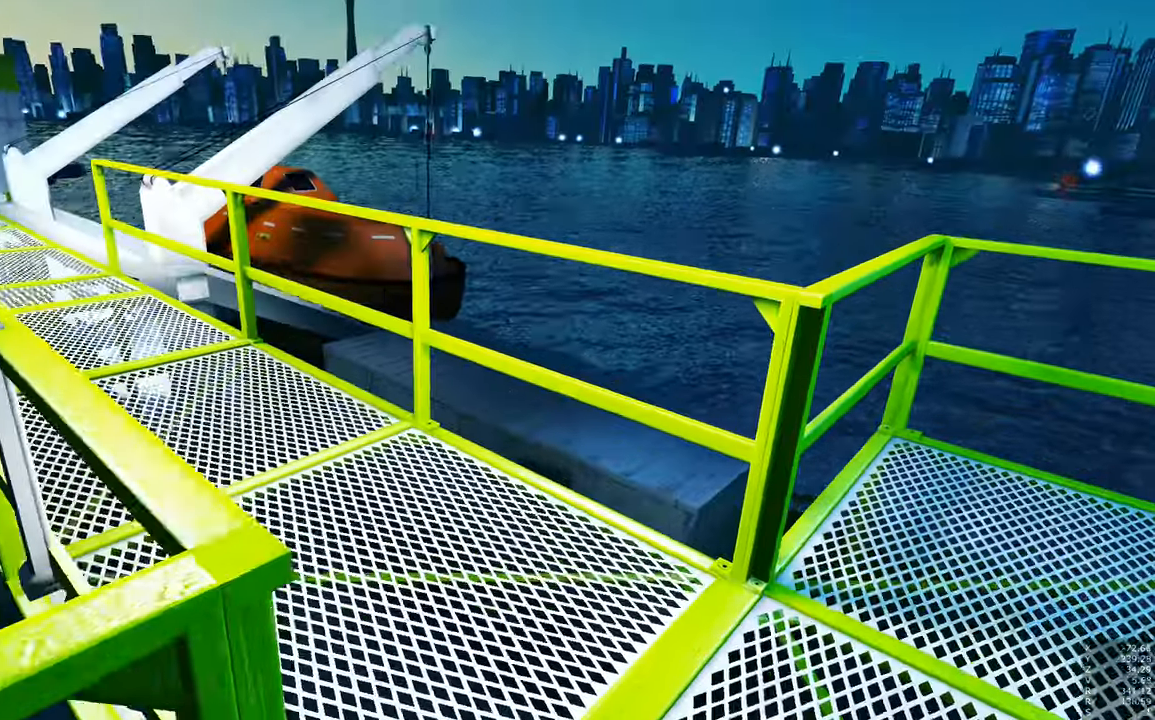
{"keys": ["a", "w"], "mouse": [], "events": [[250, "d", "up"], [450, "a", "down"]]}
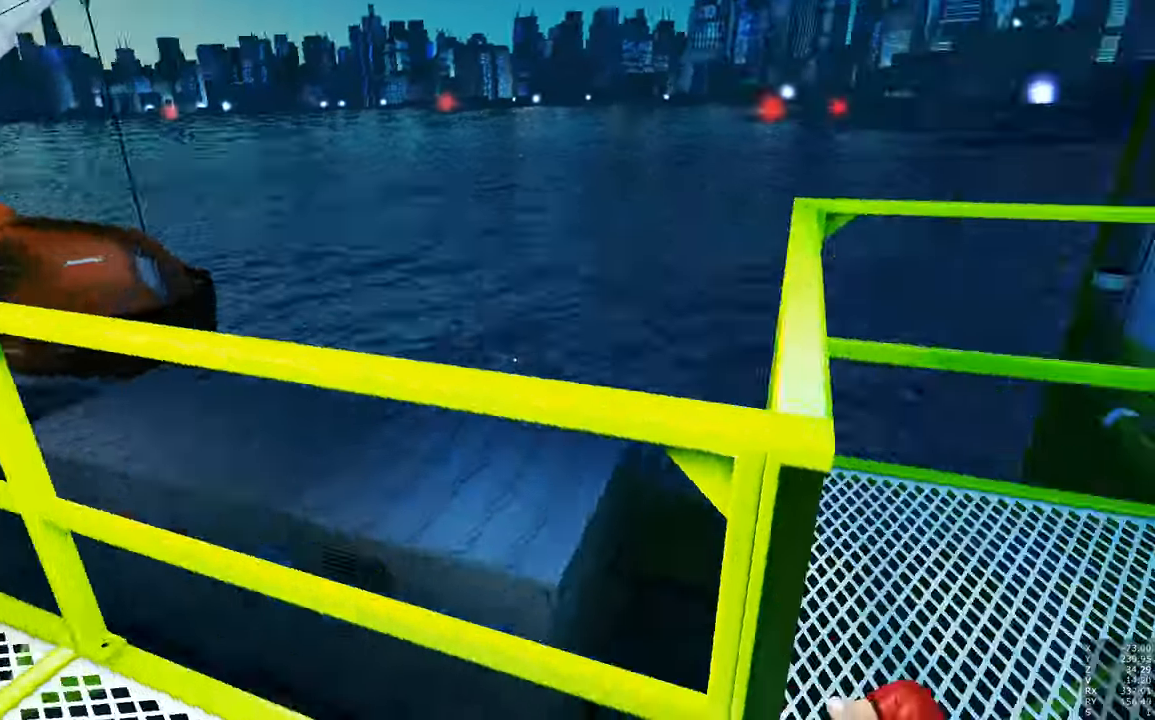
{"keys": ["w"], "mouse": [], "events": [[34, "space", "down"], [367, "space", "up"], [417, "a", "up"]]}
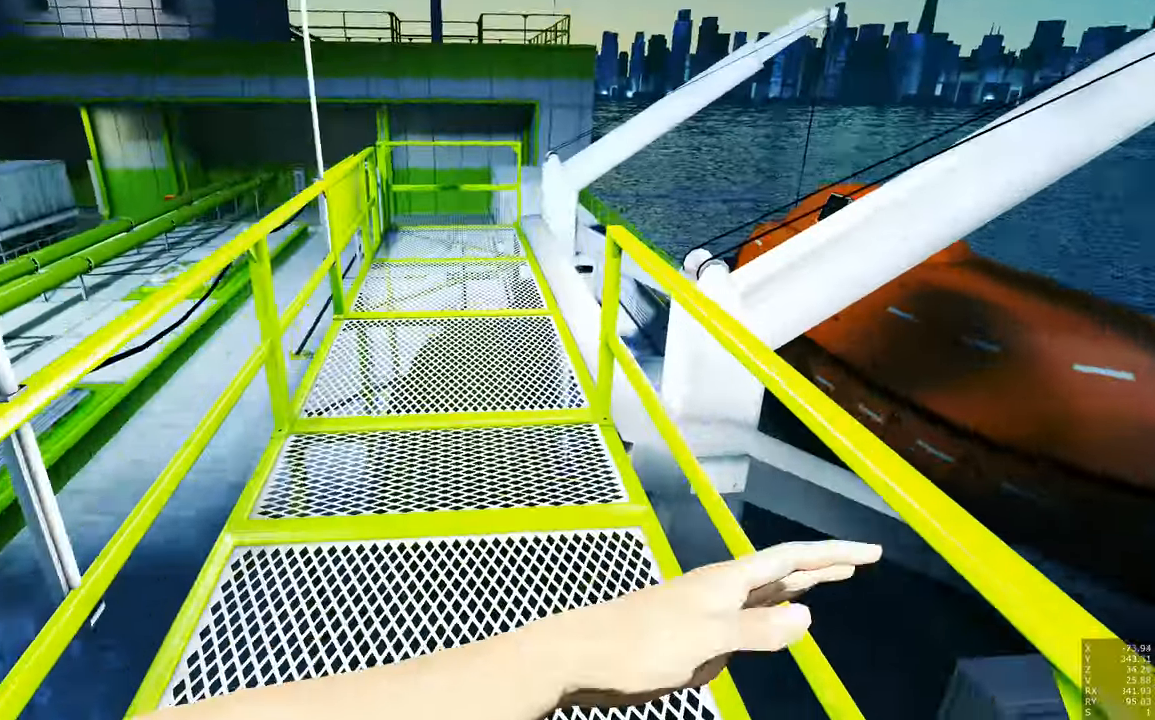
{"keys": ["w"], "mouse": [], "events": []}
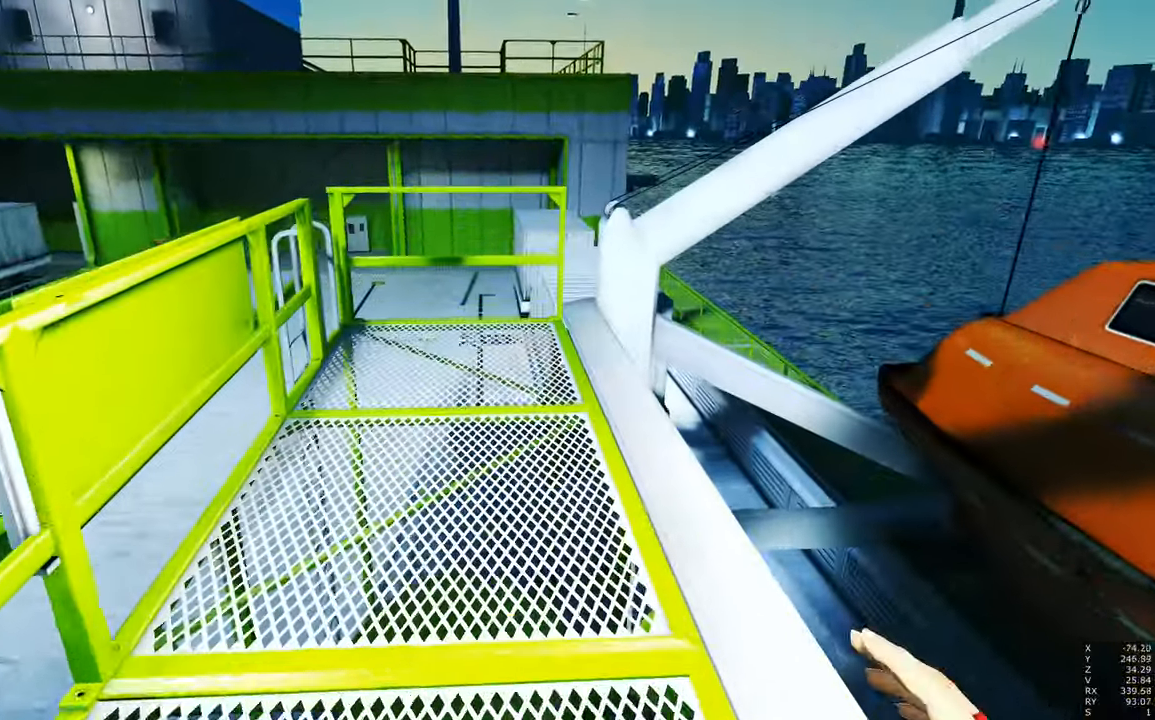
{"keys": ["w"], "mouse": [], "events": [[350, "space", "down"], [450, "space", "up"]]}
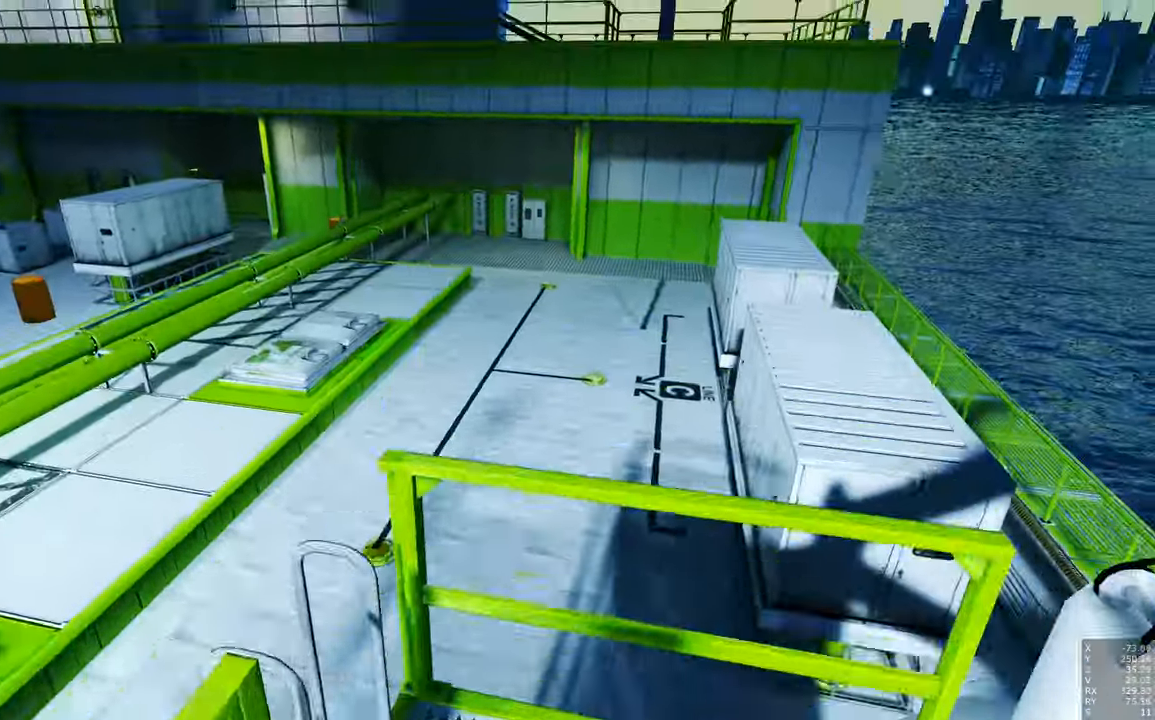
{"keys": ["a", "w"], "mouse": [], "events": [[417, "a", "down"]]}
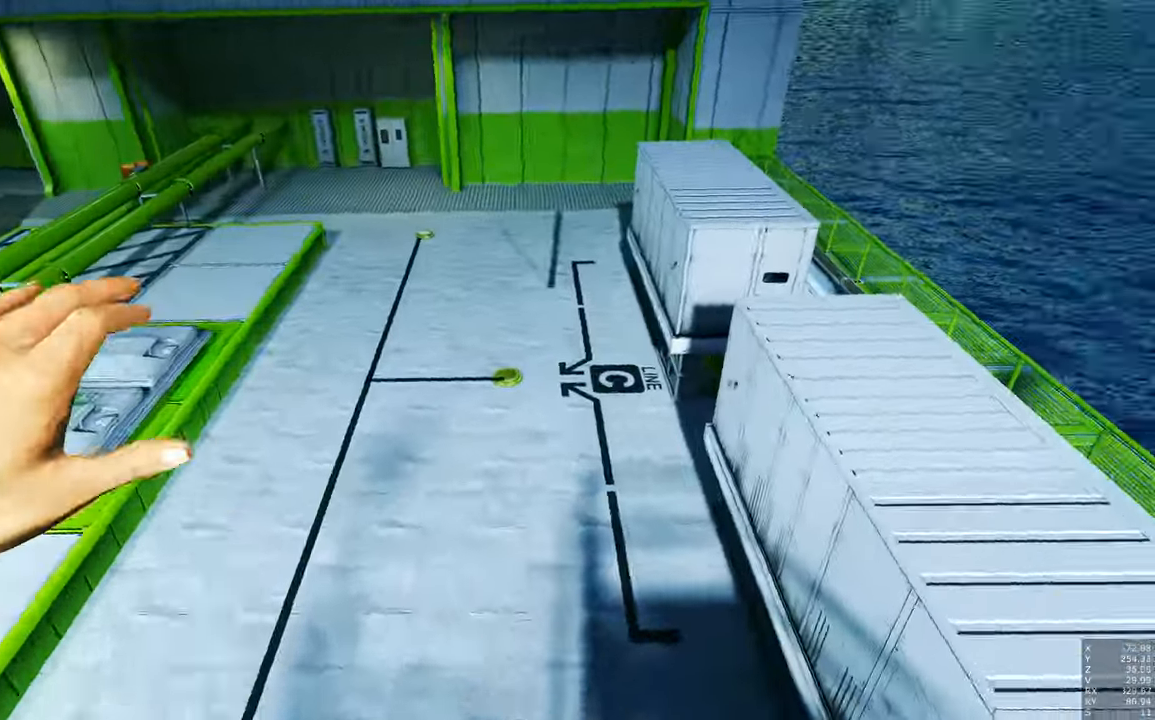
{"keys": ["a"], "mouse": [], "events": [[484, "w", "up"]]}
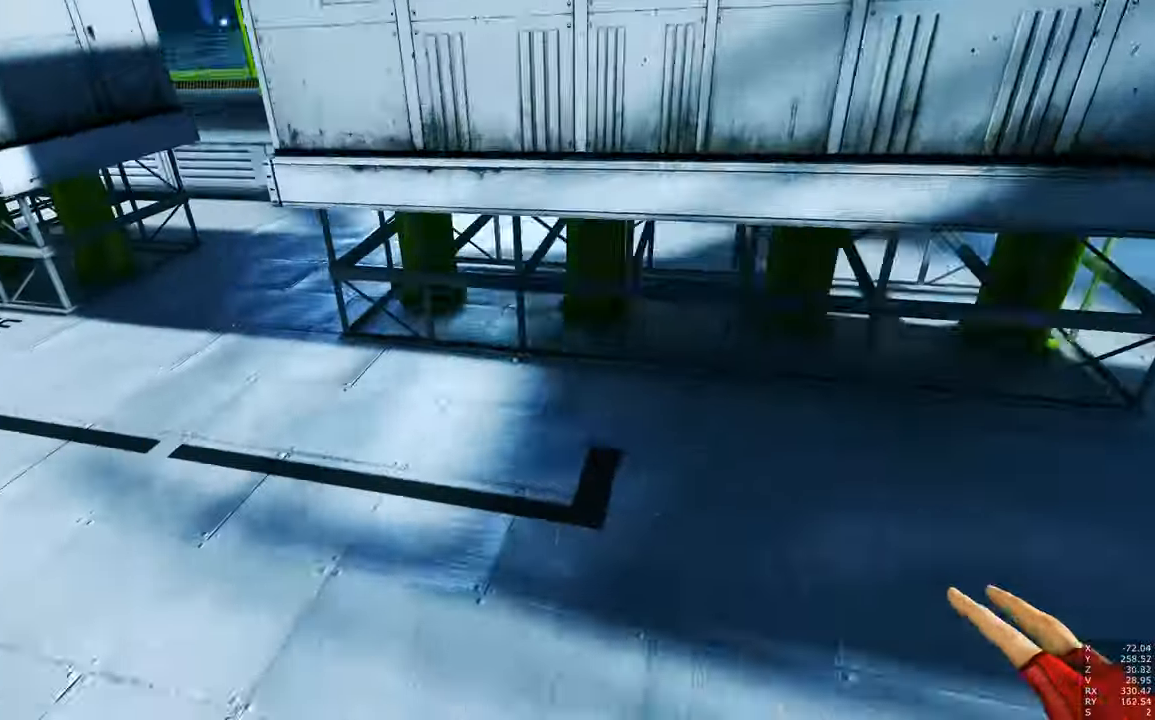
{"keys": ["a"], "mouse": [], "events": [[67, "space", "down"], [167, "space", "up"]]}
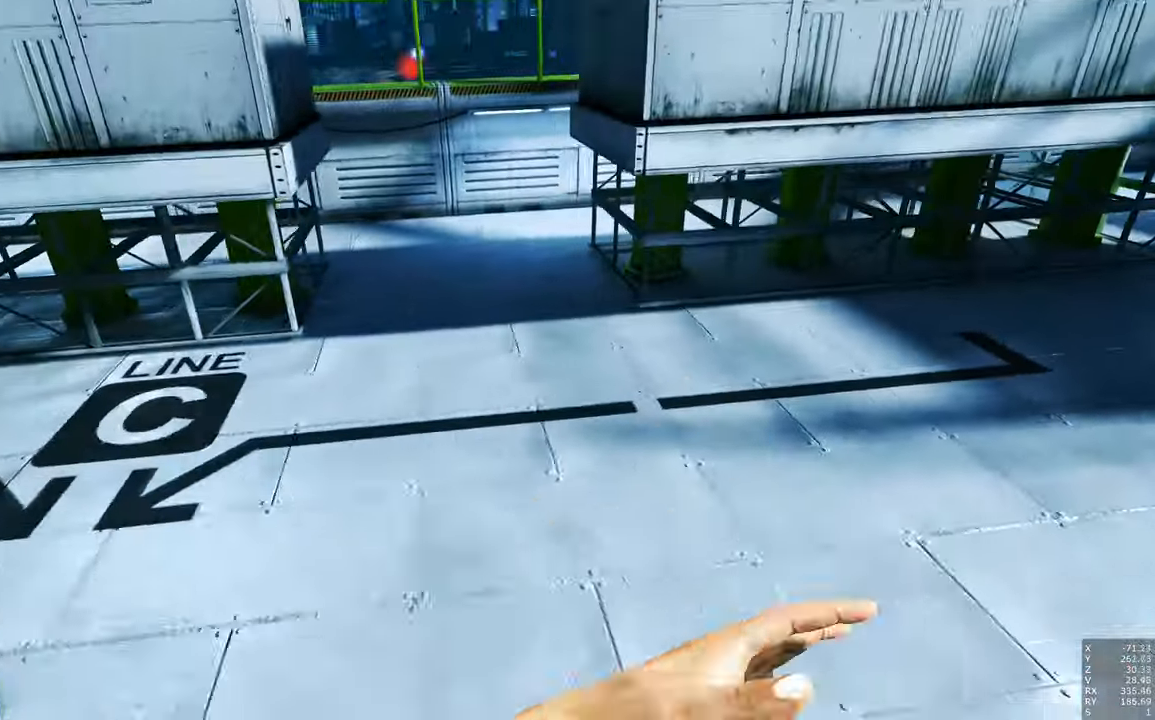
{"keys": ["a", "s"], "mouse": [], "events": [[84, "s", "down"]]}
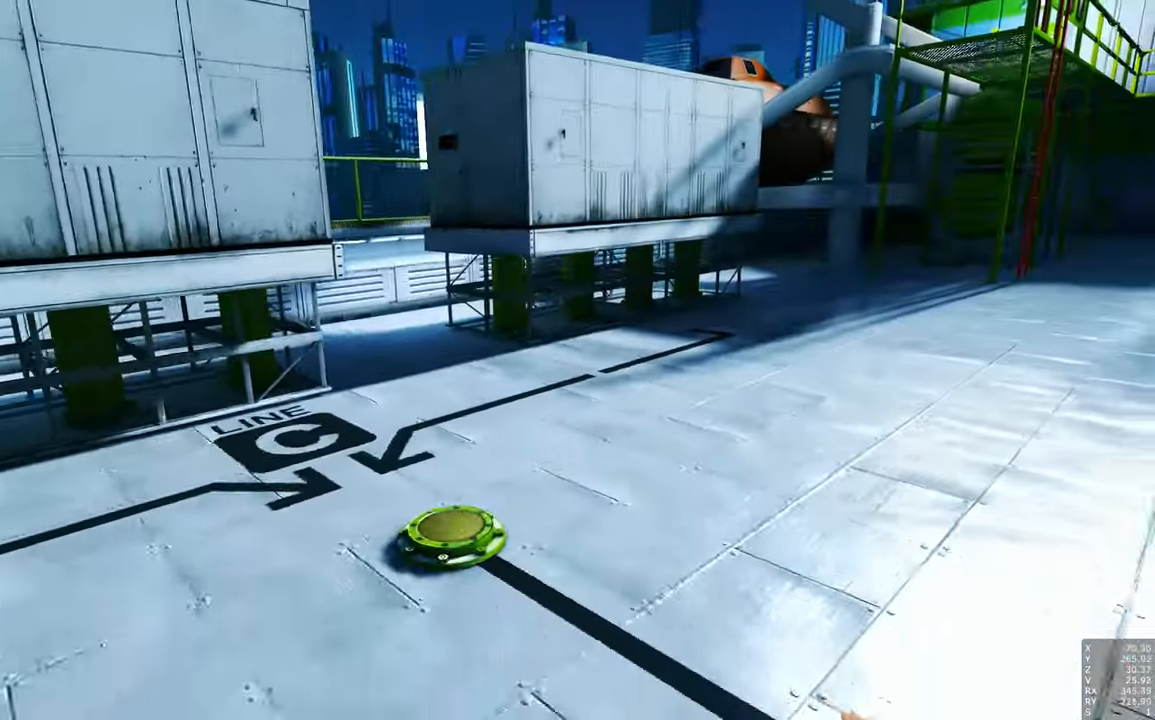
{"keys": [], "mouse": [], "events": [[384, "a", "up"], [384, "s", "up"]]}
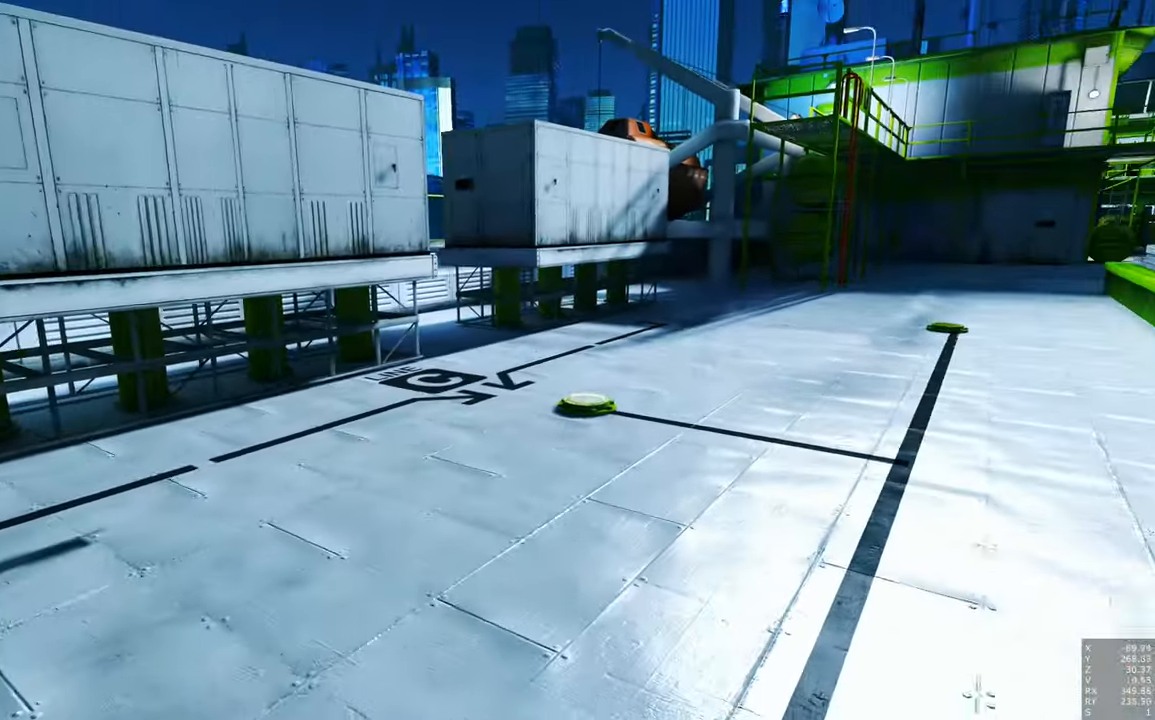
{"keys": ["a", "w"], "mouse": [], "events": [[484, "a", "down"], [484, "w", "down"]]}
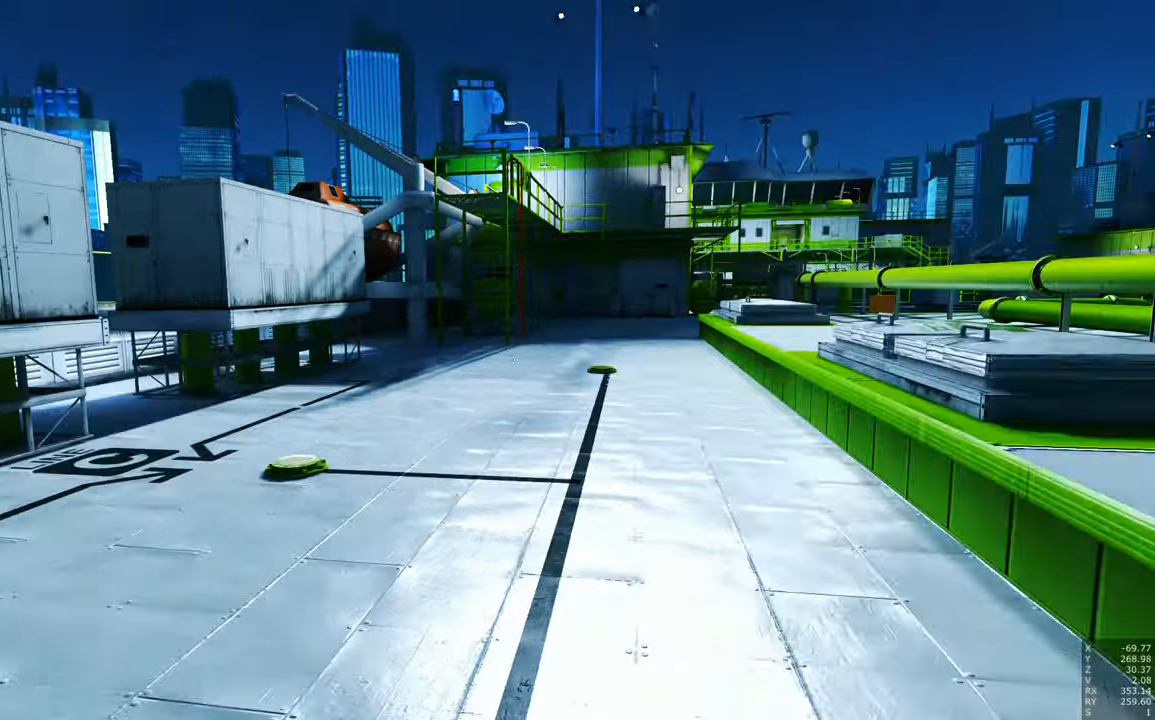
{"keys": ["w"], "mouse": [], "events": [[133, "space", "down"], [366, "space", "up"], [416, "a", "up"]]}
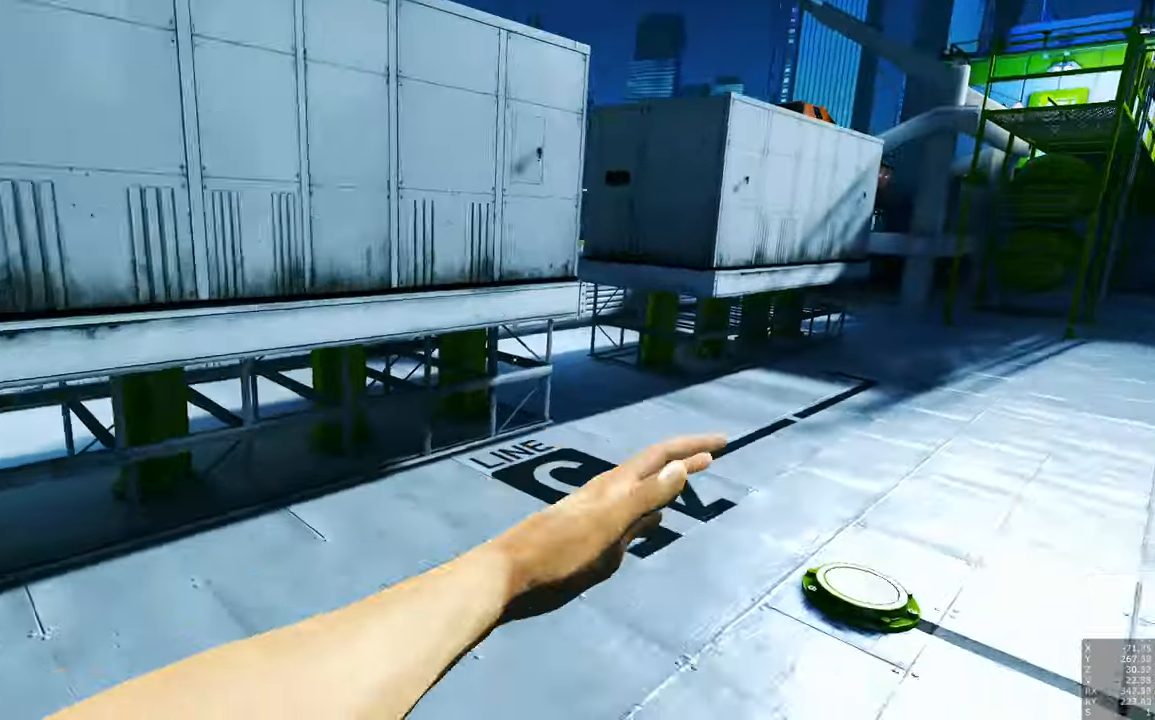
{"keys": ["w"], "mouse": [], "events": [[333, "space", "down"], [433, "space", "up"]]}
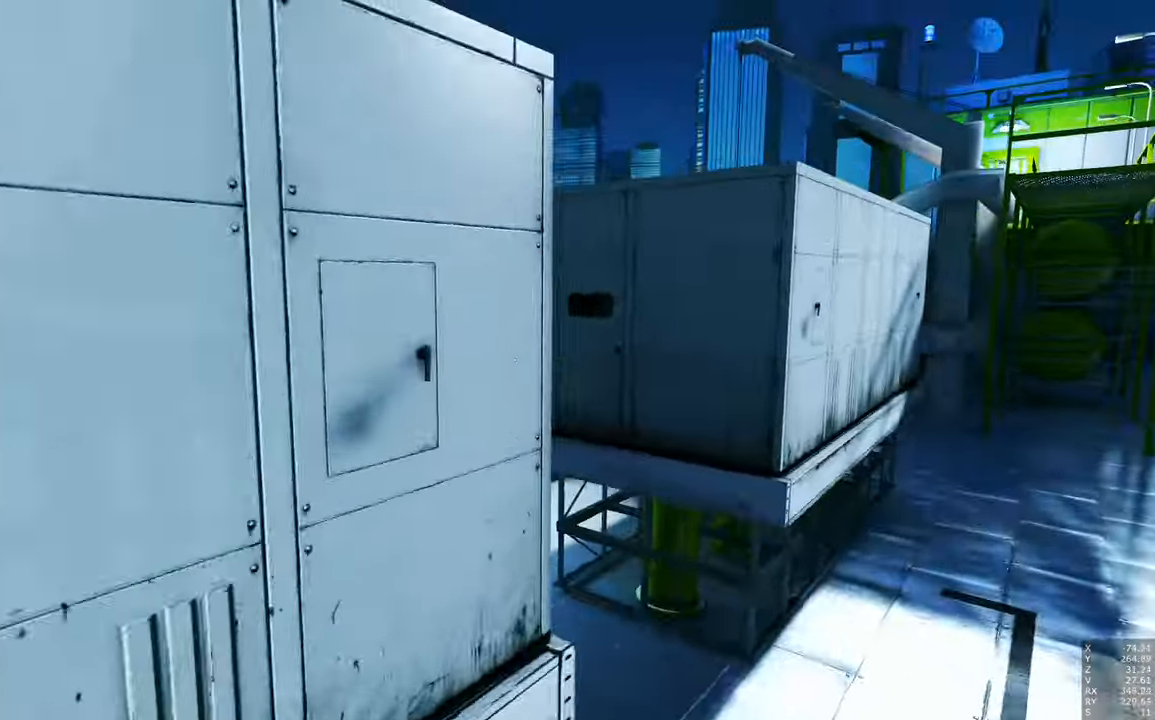
{"keys": ["w"], "mouse": [], "events": [[250, "space", "down"], [300, "space", "up"]]}
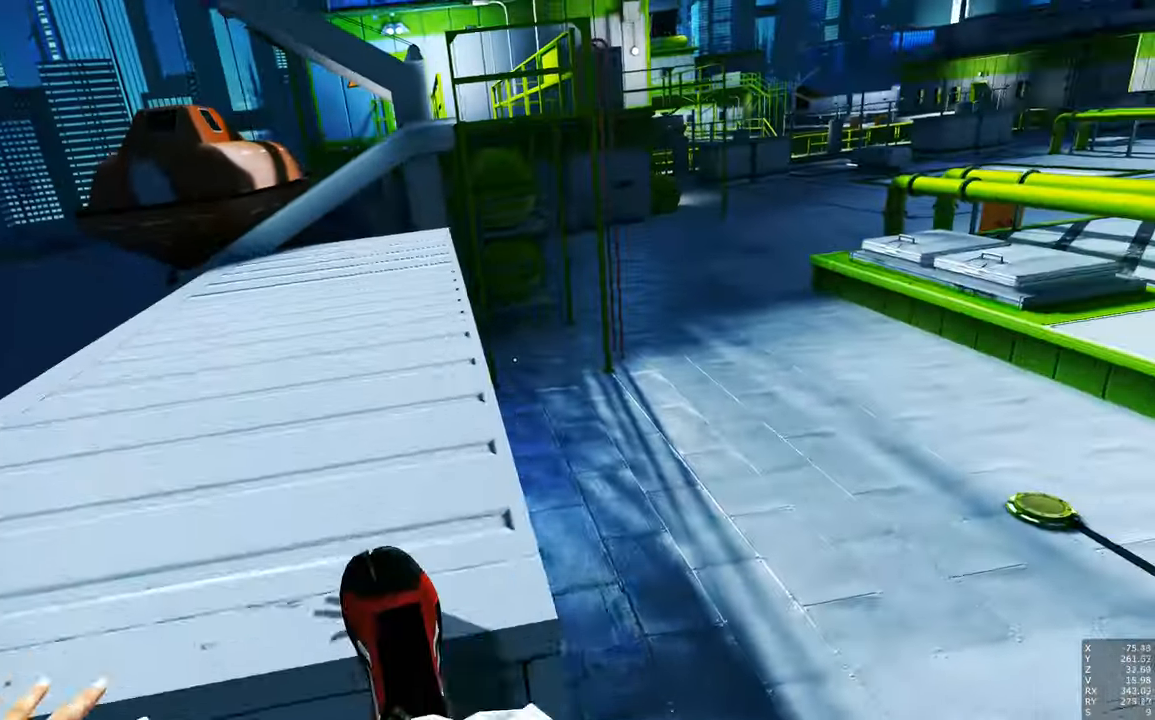
{"keys": ["w"], "mouse": [], "events": []}